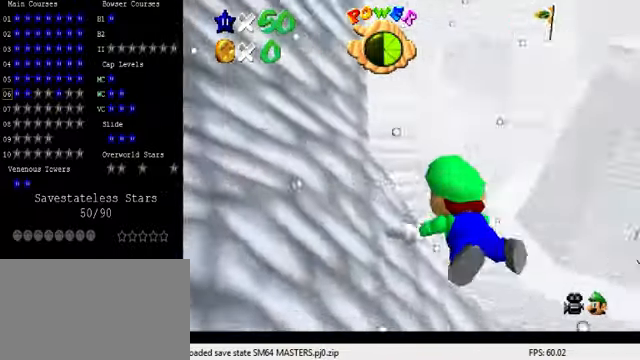
Gameplay with keyboard; each line is a JSON object with the keys held at the frame after it. "events" lists presses ("down") and releases ("up") of "a", "c", "ctrl", "d", "down", "left", "return", "right", "s", "shift", "up", "w", "x" and "y" between this image and that frame as [ms after this image, input, new state], when the widget could be followed in between. No other keys are recorded. Mouse input is not recorded.
{"keys": ["d", "right", "shift"], "events": [[33, "shift", "up"], [33, "up", "down"], [100, "right", "down"], [200, "up", "up"], [366, "shift", "down"], [500, "d", "down"]]}
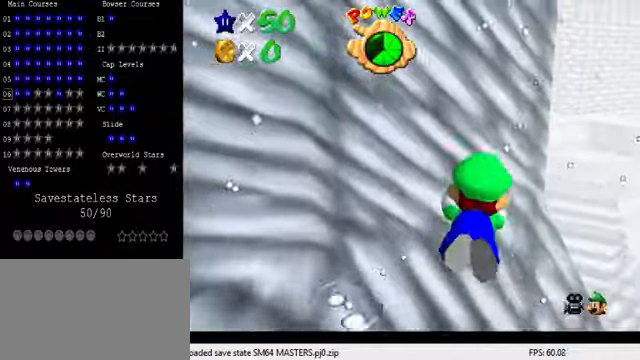
{"keys": ["d"], "events": [[133, "shift", "up"], [300, "up", "down"], [366, "right", "up"], [366, "up", "up"]]}
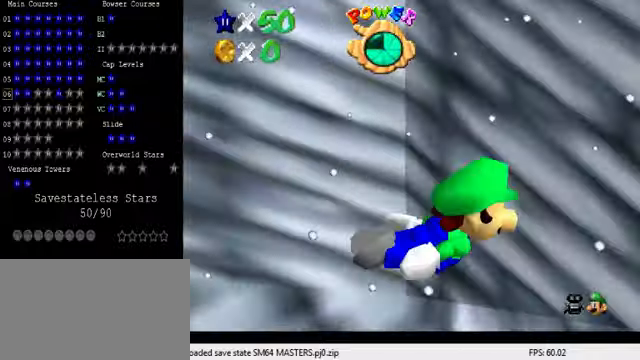
{"keys": ["d"], "events": [[66, "shift", "down"], [400, "shift", "up"]]}
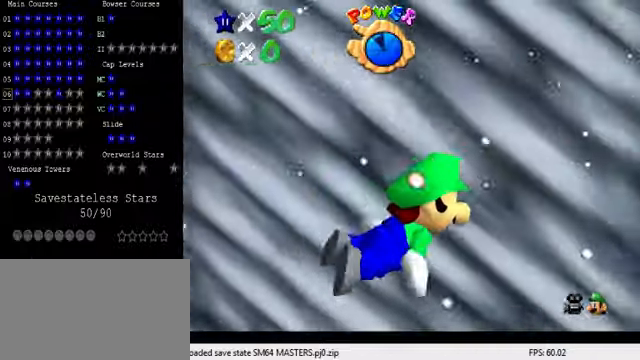
{"keys": ["d"], "events": [[233, "shift", "down"], [500, "shift", "up"]]}
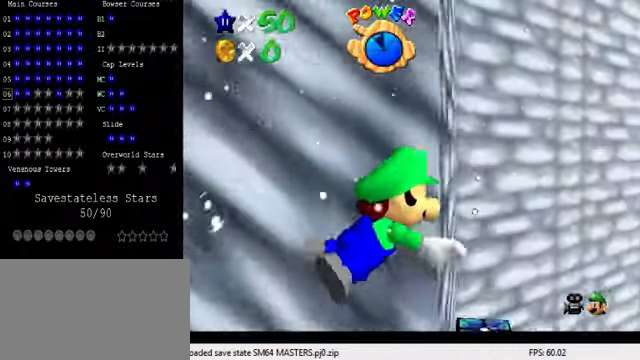
{"keys": ["d", "left", "shift", "up"], "events": [[100, "up", "down"], [133, "left", "down"], [400, "shift", "down"]]}
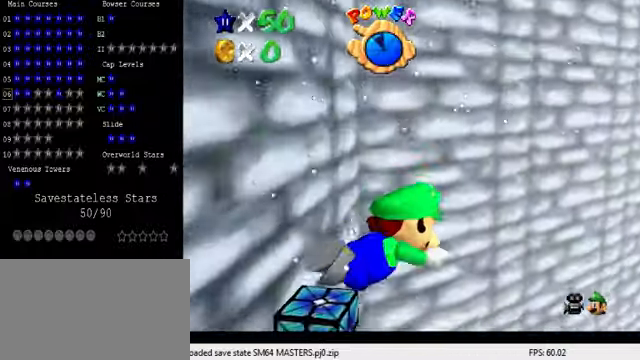
{"keys": ["d"], "events": [[133, "shift", "up"], [266, "left", "up"], [266, "up", "up"]]}
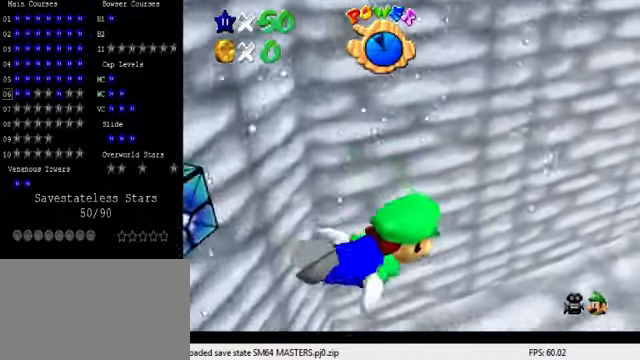
{"keys": ["d"], "events": [[100, "shift", "down"], [400, "shift", "up"]]}
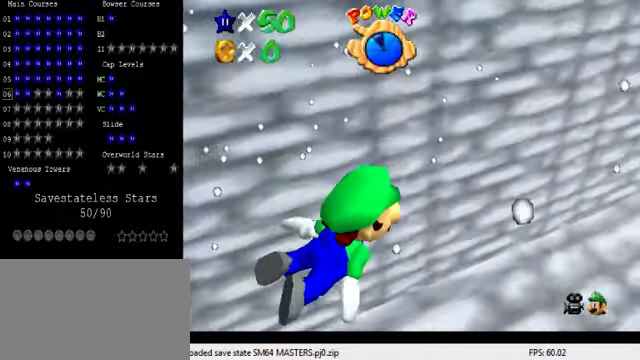
{"keys": ["d", "shift"], "events": [[266, "shift", "down"]]}
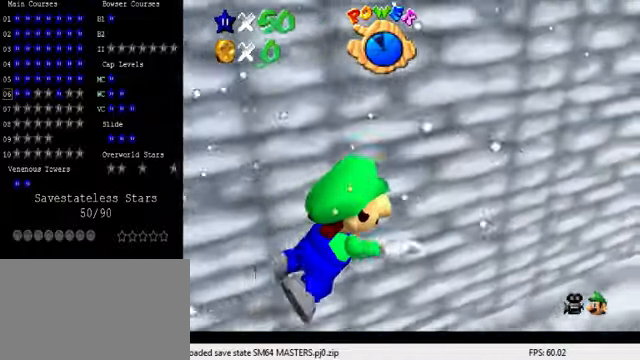
{"keys": ["d", "shift"], "events": [[33, "shift", "up"], [433, "shift", "down"]]}
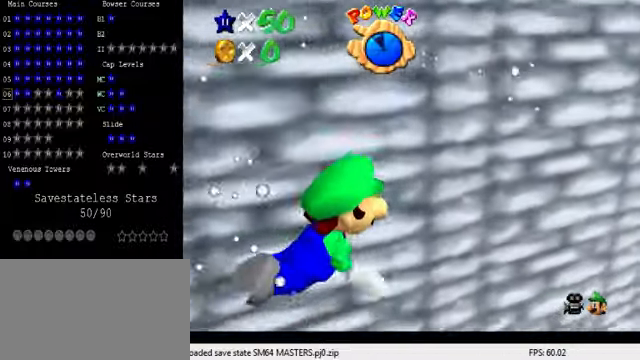
{"keys": ["d"], "events": [[233, "shift", "up"]]}
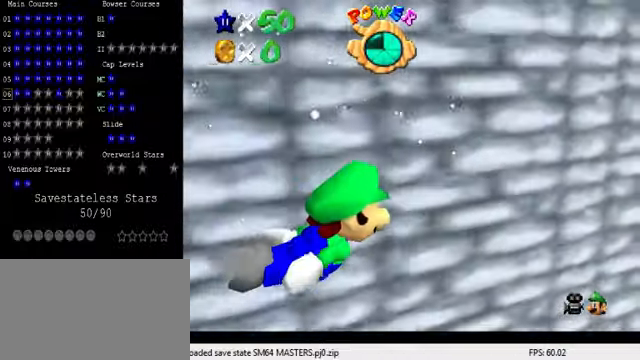
{"keys": [], "events": [[100, "shift", "down"], [333, "shift", "up"], [366, "d", "up"]]}
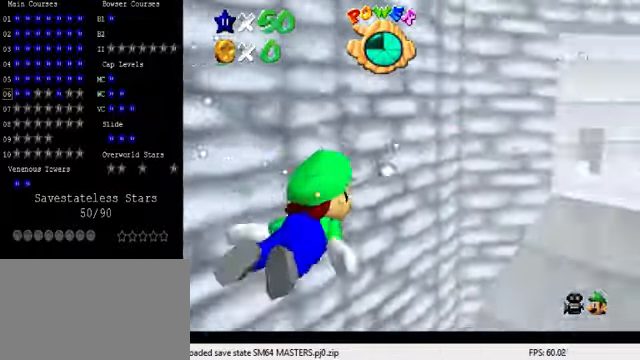
{"keys": ["right", "shift", "up"], "events": [[234, "up", "down"], [300, "shift", "down"], [434, "right", "down"]]}
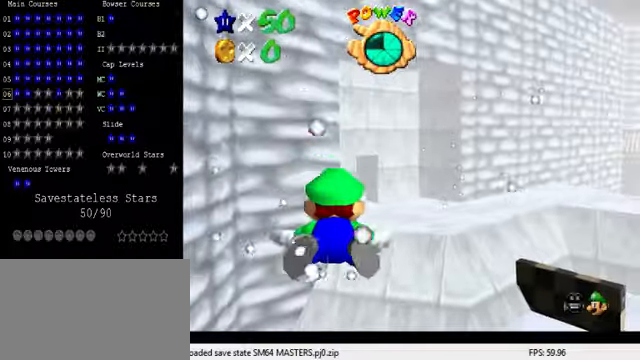
{"keys": ["right", "shift"], "events": [[67, "shift", "up"], [134, "right", "up"], [267, "up", "up"], [400, "shift", "down"], [467, "right", "down"]]}
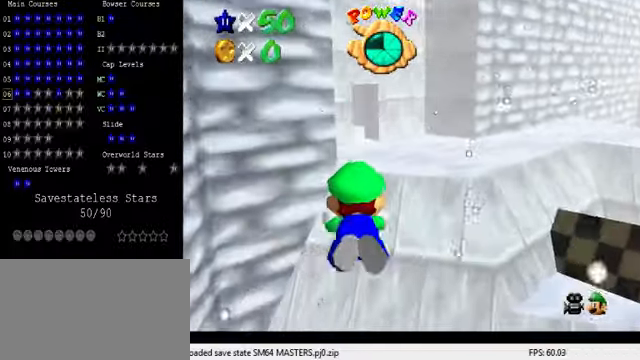
{"keys": [], "events": [[267, "shift", "up"], [400, "right", "up"]]}
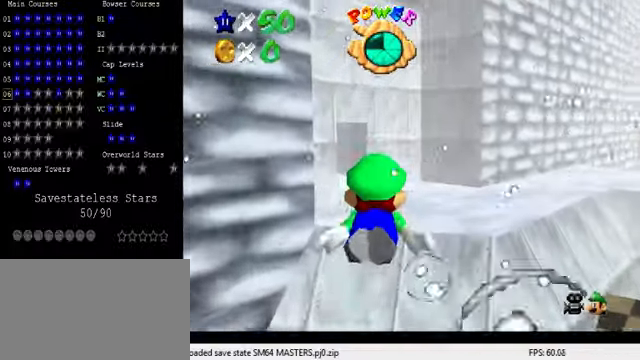
{"keys": ["left", "up"], "events": [[100, "shift", "down"], [400, "up", "down"], [434, "shift", "up"], [500, "left", "down"]]}
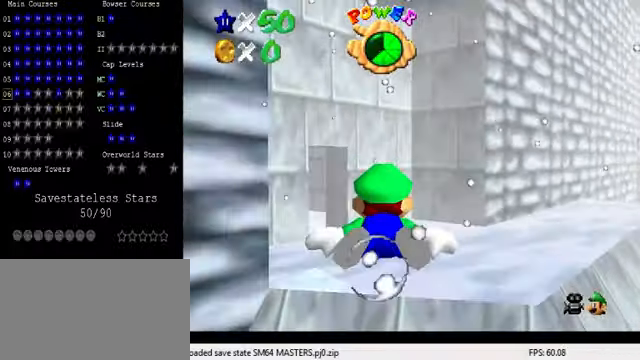
{"keys": ["shift"], "events": [[234, "up", "up"], [267, "left", "up"], [300, "shift", "down"]]}
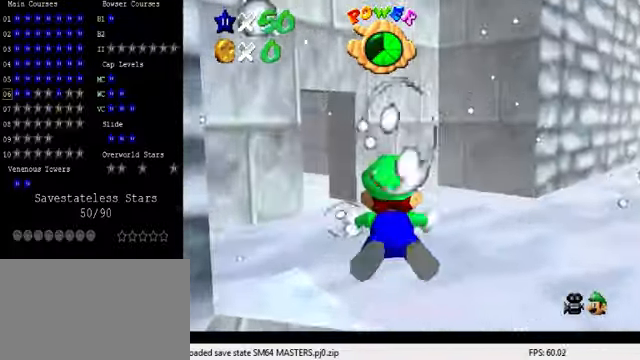
{"keys": ["left", "shift", "up"], "events": [[134, "left", "down"], [134, "shift", "up"], [134, "up", "down"], [467, "shift", "down"]]}
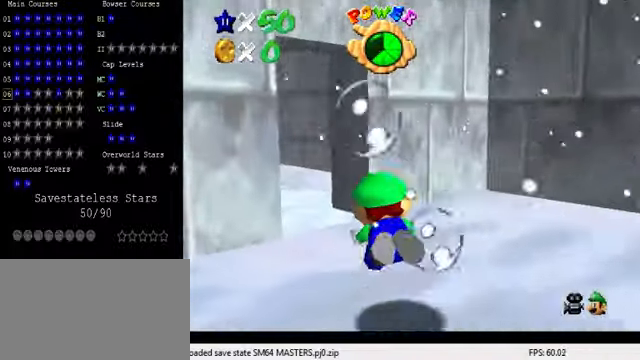
{"keys": [], "events": [[134, "up", "up"], [300, "shift", "up"], [500, "left", "up"]]}
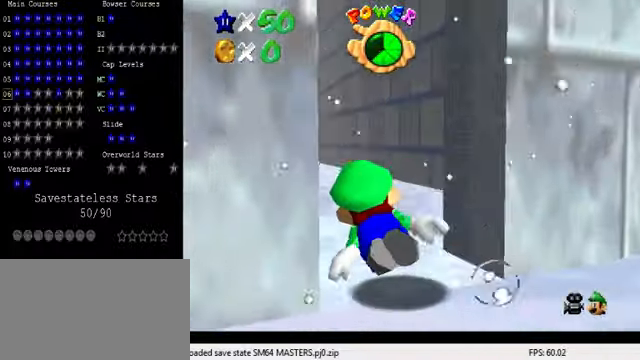
{"keys": ["left"], "events": [[67, "shift", "down"], [367, "shift", "up"], [500, "left", "down"]]}
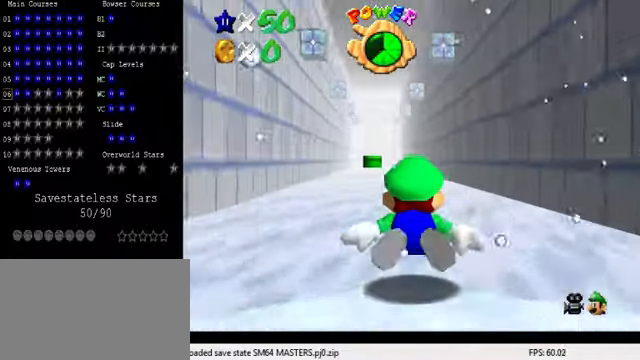
{"keys": ["c", "down", "left", "shift"], "events": [[167, "left", "up"], [200, "shift", "down"], [367, "c", "down"], [400, "down", "down"], [400, "left", "down"]]}
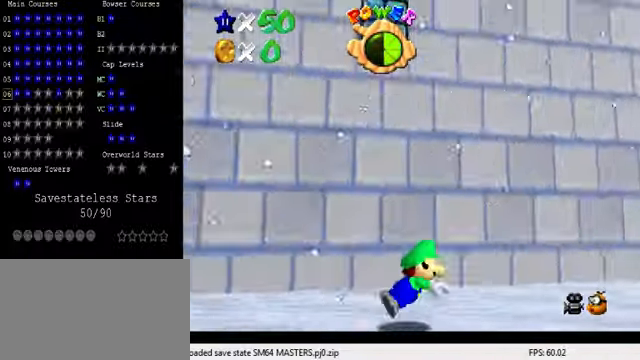
{"keys": ["a", "shift"], "events": [[34, "c", "up"], [67, "shift", "up"], [167, "down", "up"], [167, "left", "up"], [334, "shift", "down"], [500, "a", "down"]]}
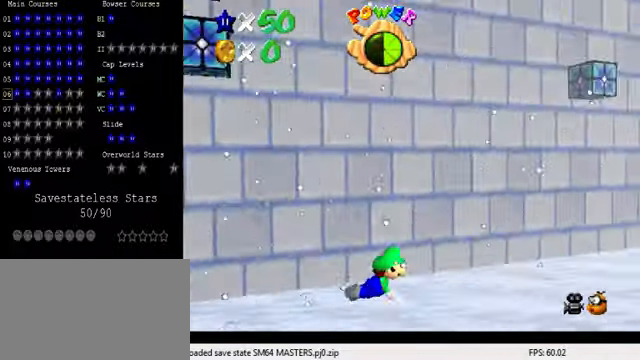
{"keys": [], "events": [[200, "a", "up"], [200, "shift", "up"]]}
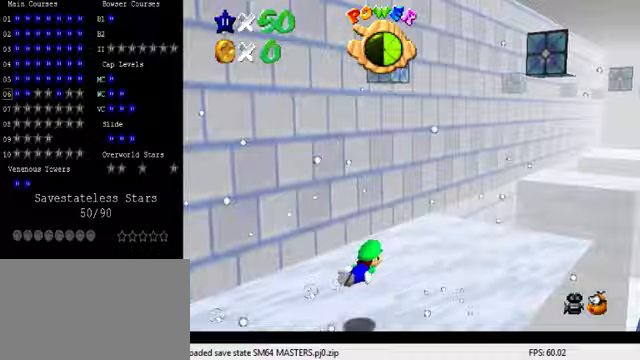
{"keys": [], "events": [[33, "shift", "down"], [100, "a", "down"], [200, "down", "down"], [200, "left", "down"], [300, "a", "up"], [333, "shift", "up"], [467, "left", "up"], [500, "down", "up"]]}
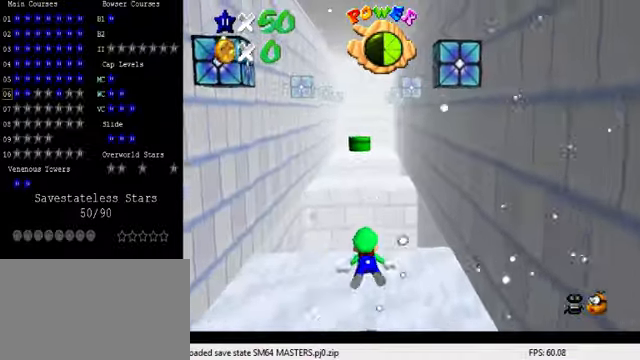
{"keys": ["shift"], "events": [[267, "shift", "down"]]}
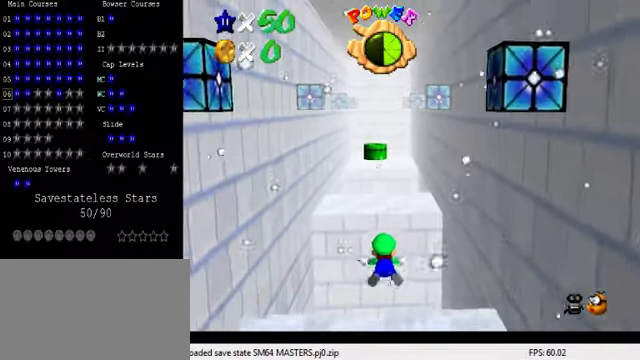
{"keys": ["shift"], "events": [[33, "down", "down"], [67, "shift", "up"], [100, "right", "down"], [300, "right", "up"], [400, "down", "up"], [433, "shift", "down"]]}
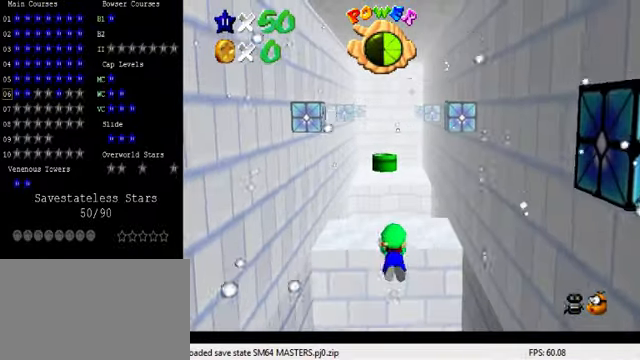
{"keys": ["down"], "events": [[233, "shift", "up"], [400, "down", "down"]]}
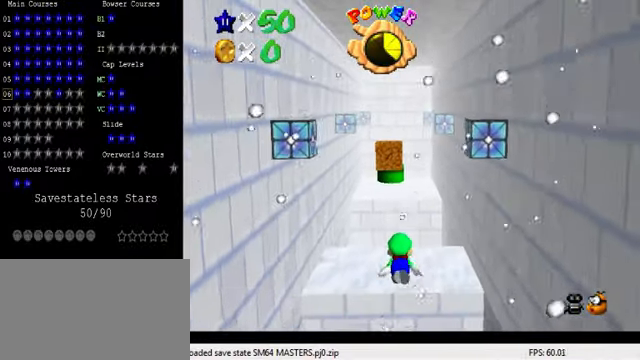
{"keys": [], "events": [[33, "left", "down"], [67, "shift", "down"], [200, "down", "up"], [200, "left", "up"], [467, "shift", "up"]]}
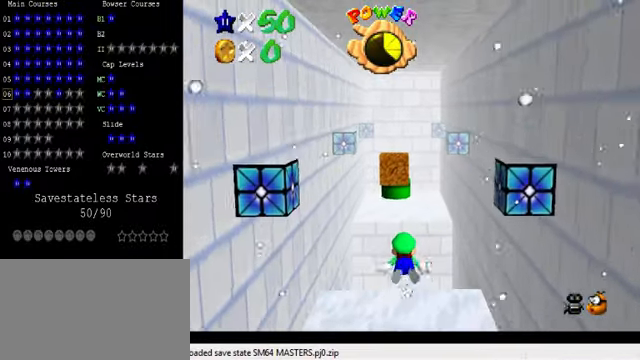
{"keys": ["down", "right", "shift"], "events": [[233, "shift", "down"], [333, "down", "down"], [500, "right", "down"]]}
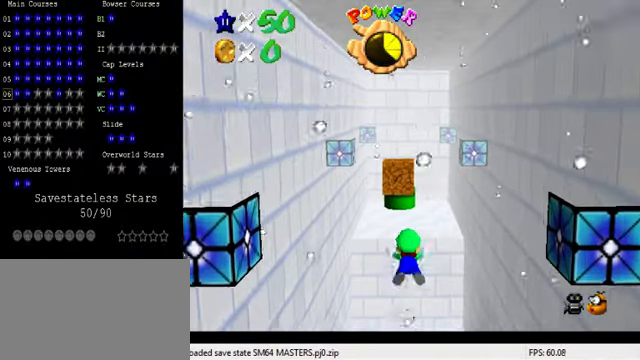
{"keys": ["shift"], "events": [[100, "shift", "up"], [133, "left", "down"], [133, "right", "up"], [233, "down", "up"], [267, "left", "up"], [433, "shift", "down"]]}
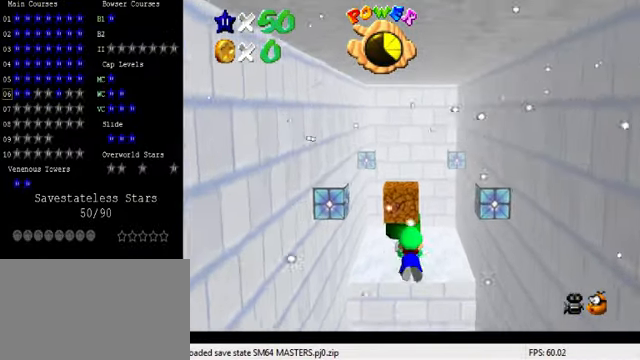
{"keys": ["down"], "events": [[233, "shift", "up"], [300, "down", "down"]]}